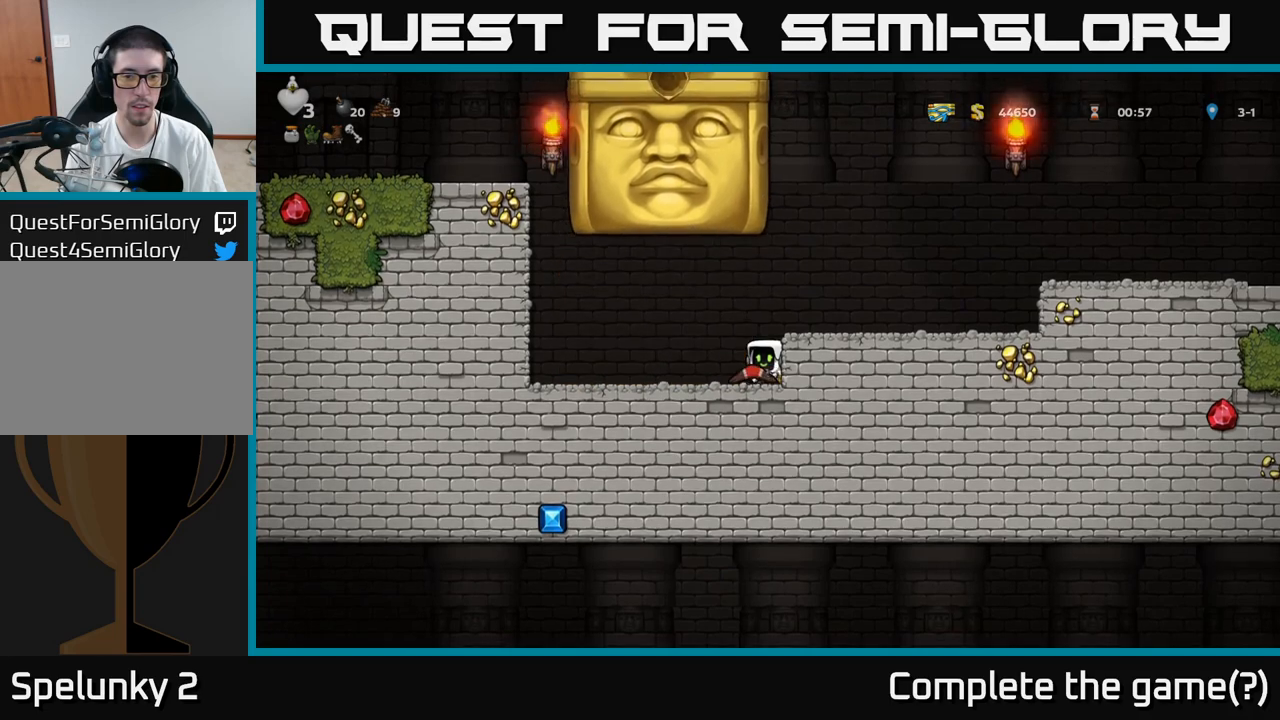
Gameplay with a controller (Xbox layout); each line is a JSON object with the inputs held at the frame after it. "events" lists button and stick changes between this image and that frame as [ms after this image, input, new state], when the widget could be followed in between. Not read: L3 R3 right_stick.
{"buttons": [], "left_stick": "right", "events": [[67, "left_stick", "right"], [200, "A", "up"]]}
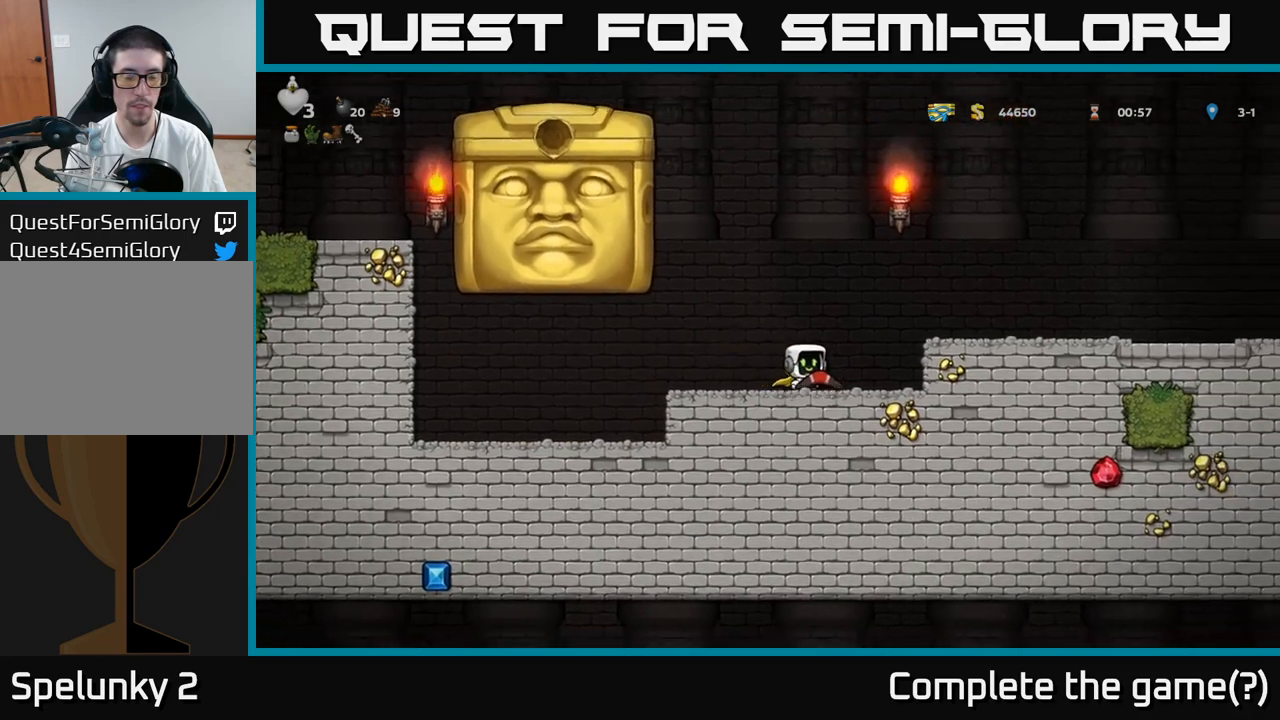
{"buttons": [], "left_stick": "center", "events": [[117, "left_stick", "center"], [167, "left_stick", "left"], [283, "left_stick", "center"]]}
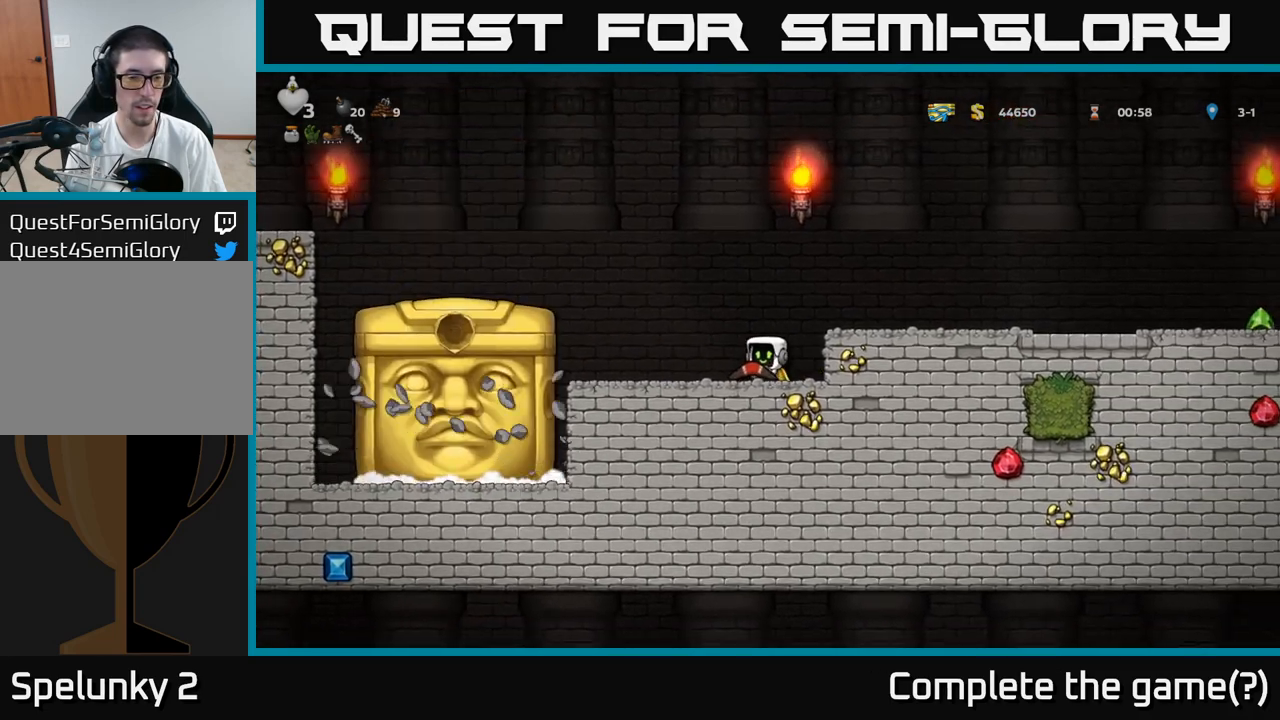
{"buttons": [], "left_stick": "center", "events": [[150, "left_stick", "left"], [350, "left_stick", "center"]]}
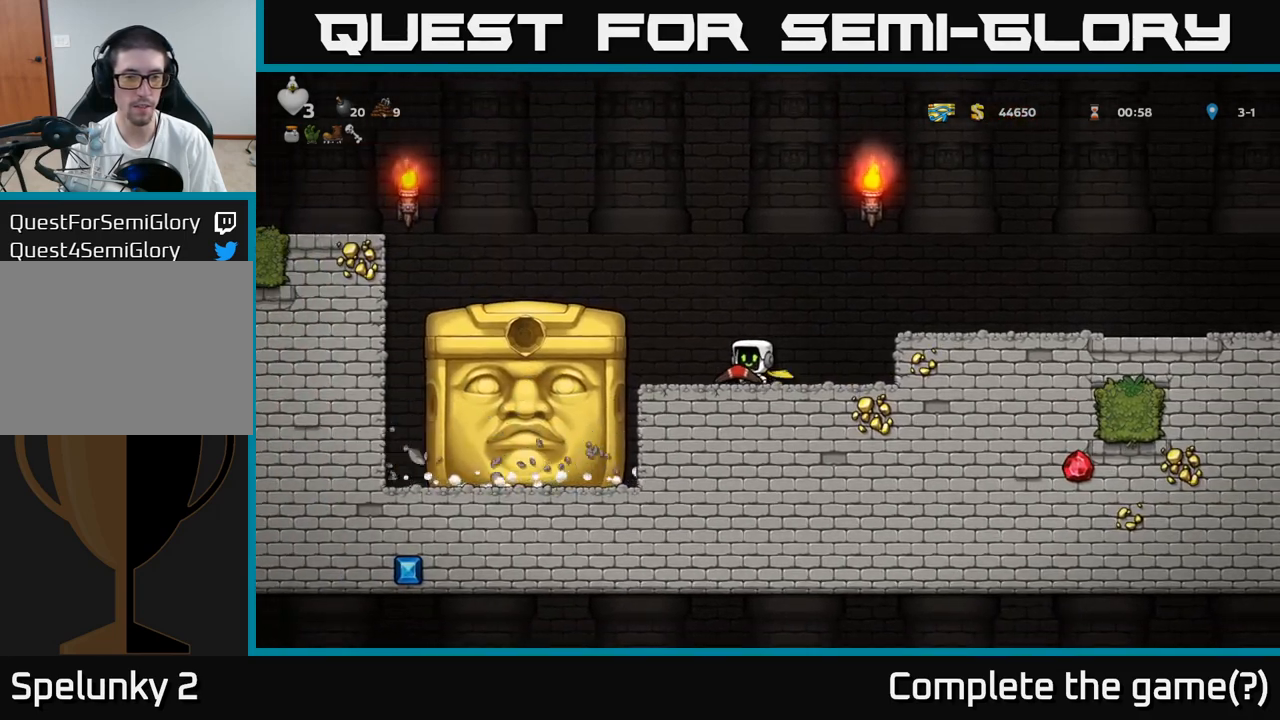
{"buttons": [], "left_stick": "center", "events": [[267, "left_stick", "right"], [383, "left_stick", "center"]]}
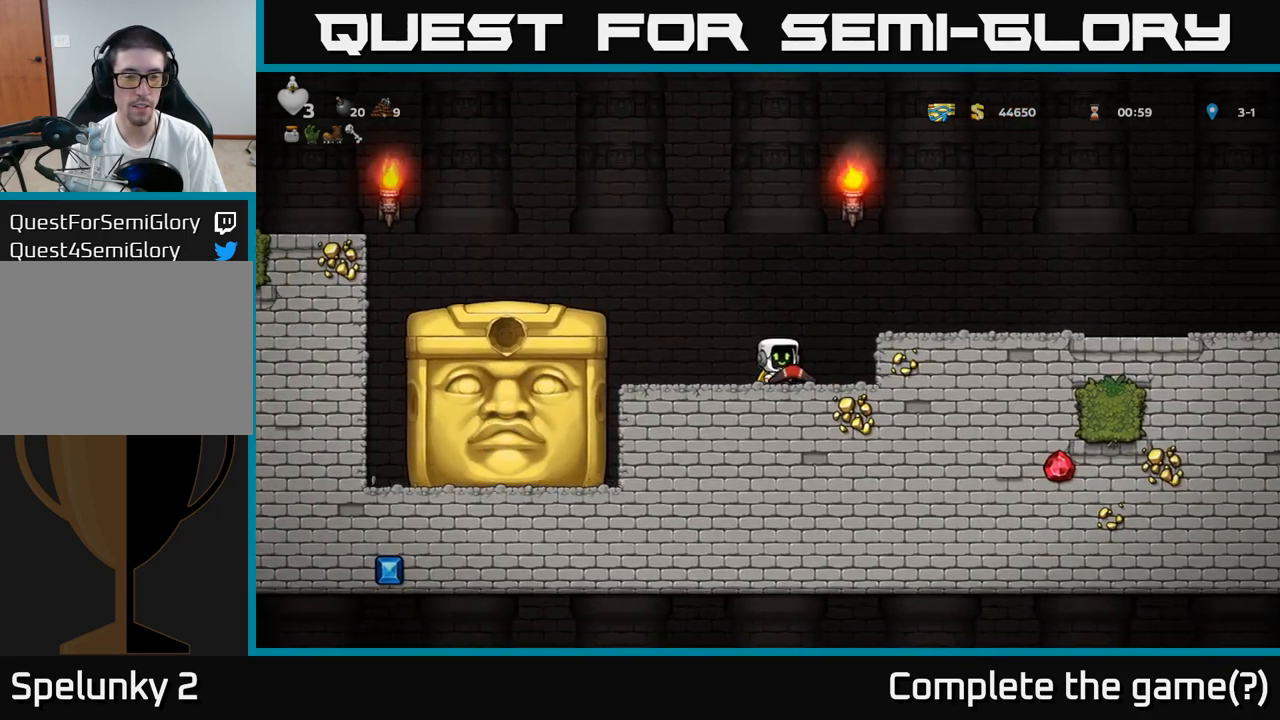
{"buttons": [], "left_stick": "center", "events": []}
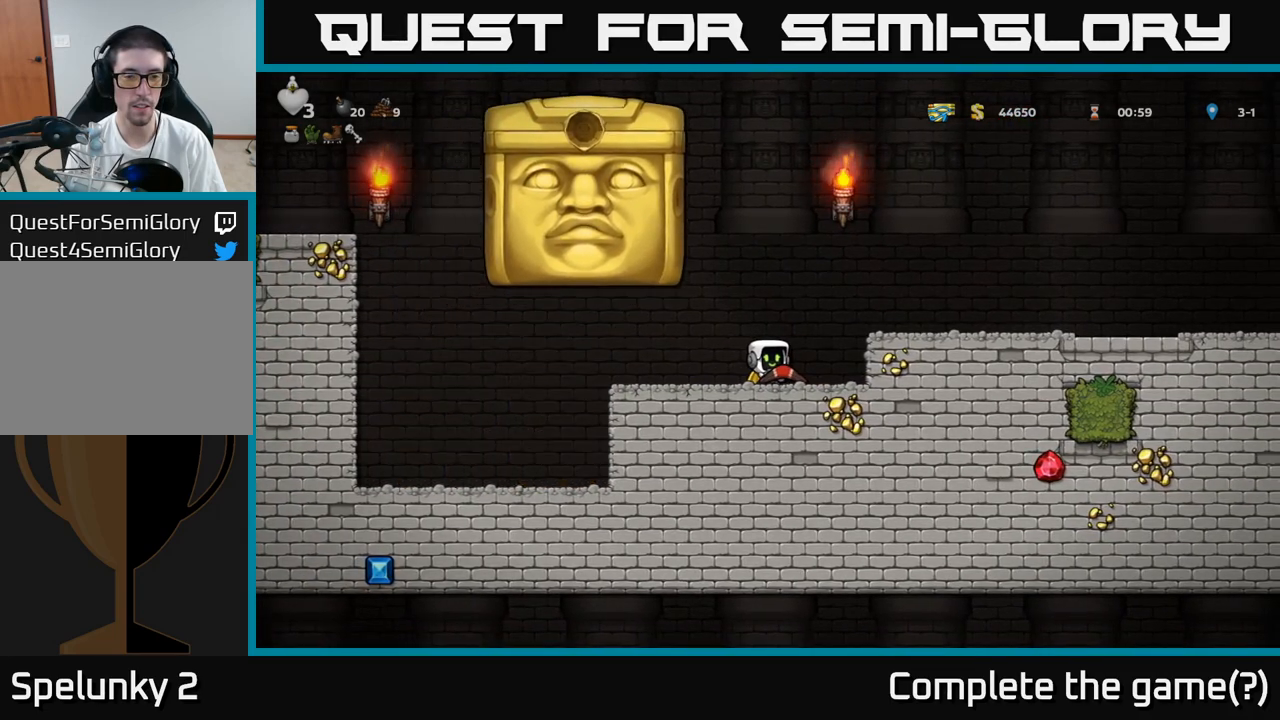
{"buttons": [], "left_stick": "right", "events": [[133, "left_stick", "right"], [200, "A", "down"], [483, "A", "up"]]}
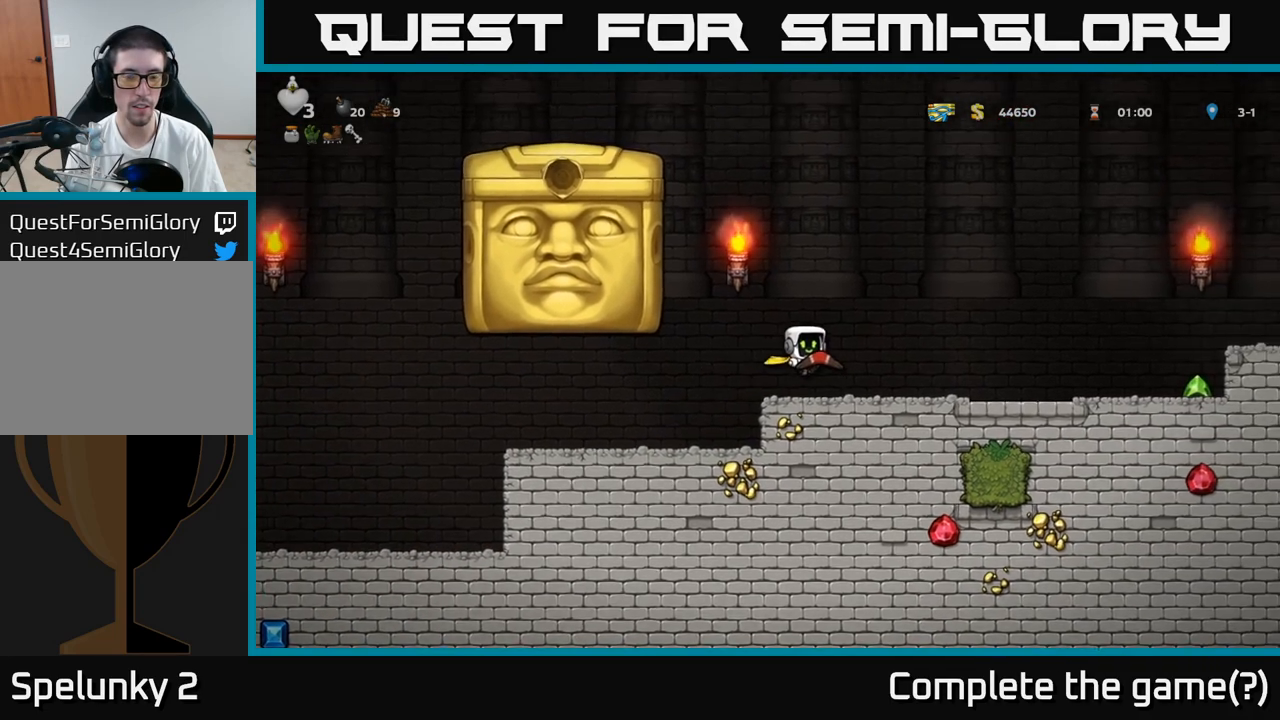
{"buttons": [], "left_stick": "center", "events": [[150, "left_stick", "center"], [267, "left_stick", "left"], [417, "left_stick", "center"]]}
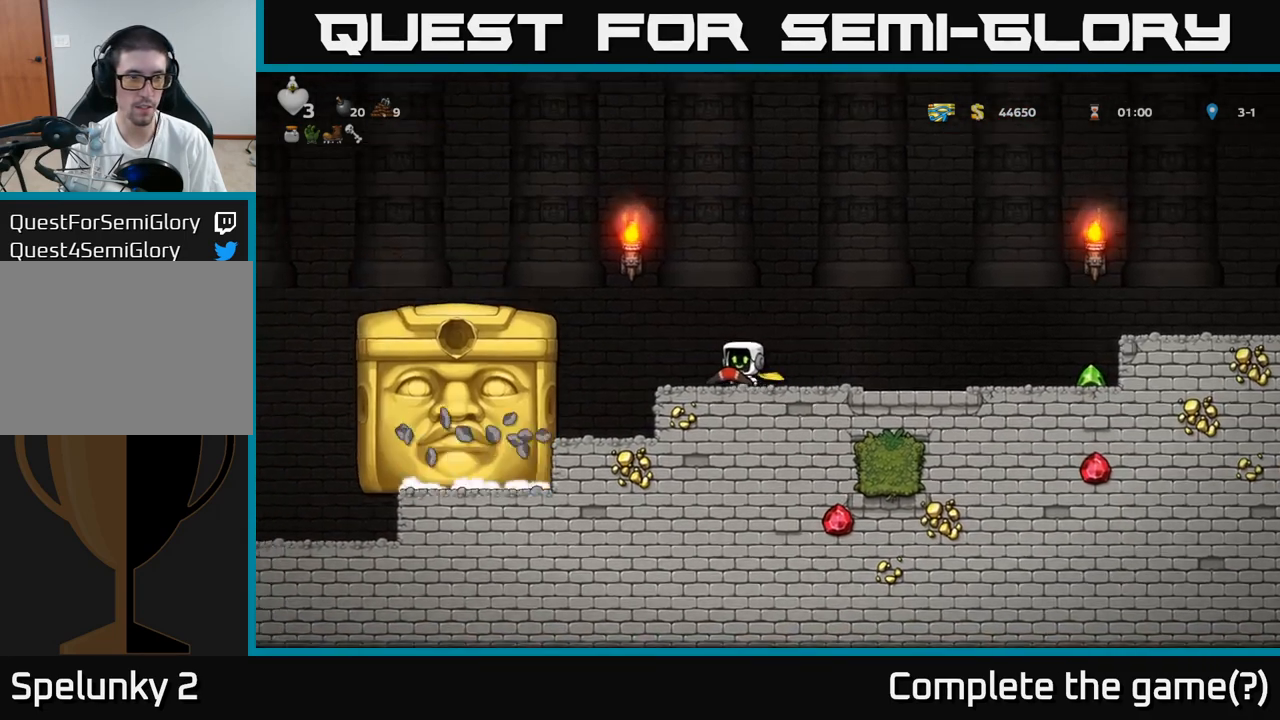
{"buttons": [], "left_stick": "center", "events": []}
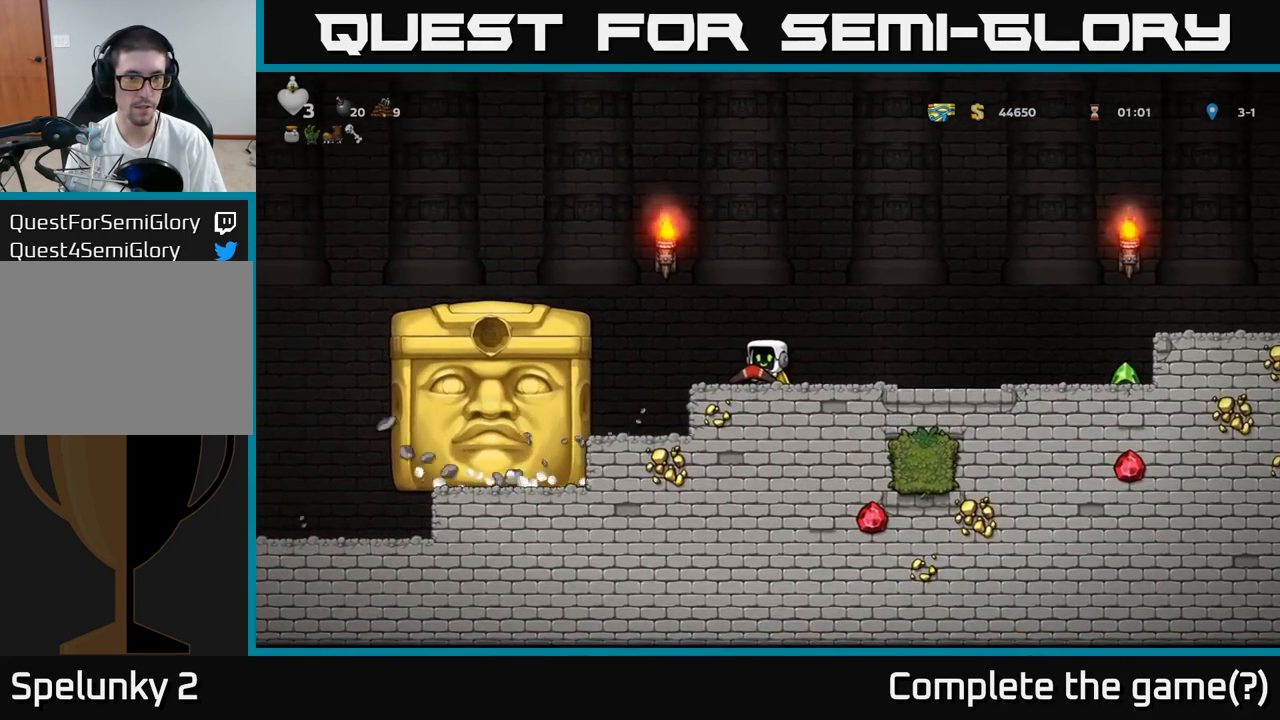
{"buttons": [], "left_stick": "center", "events": []}
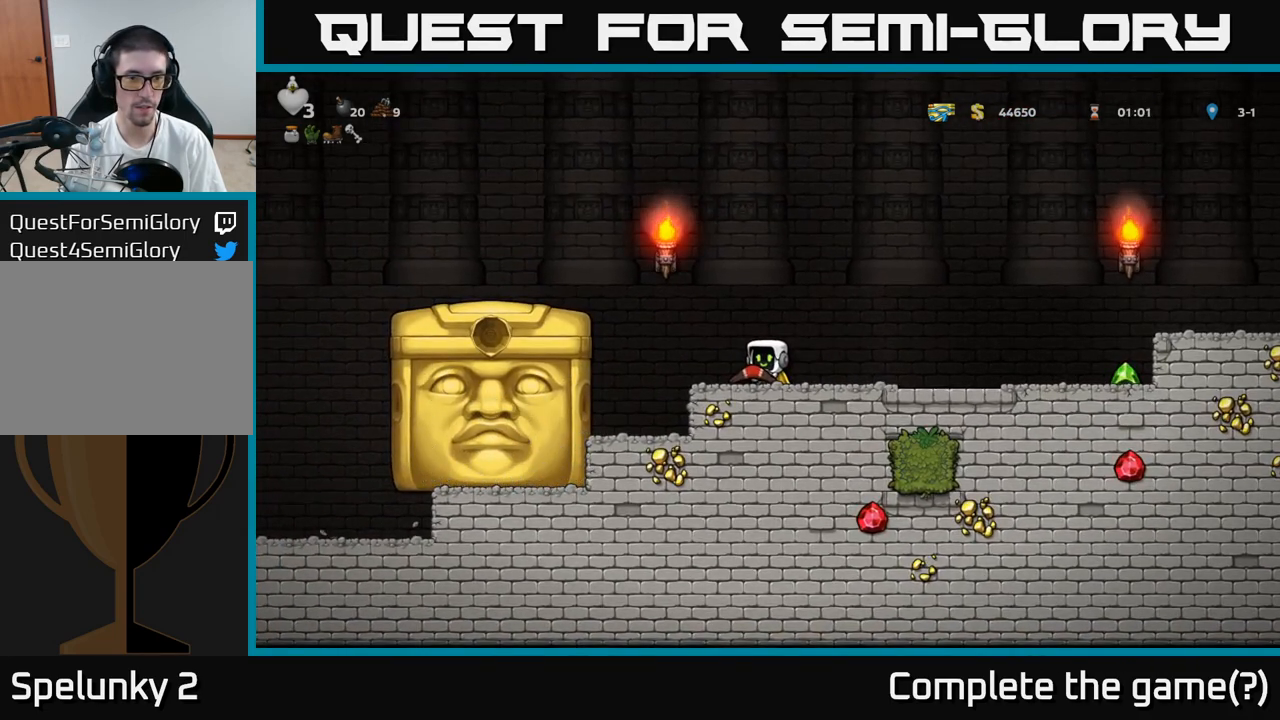
{"buttons": [], "left_stick": "center", "events": []}
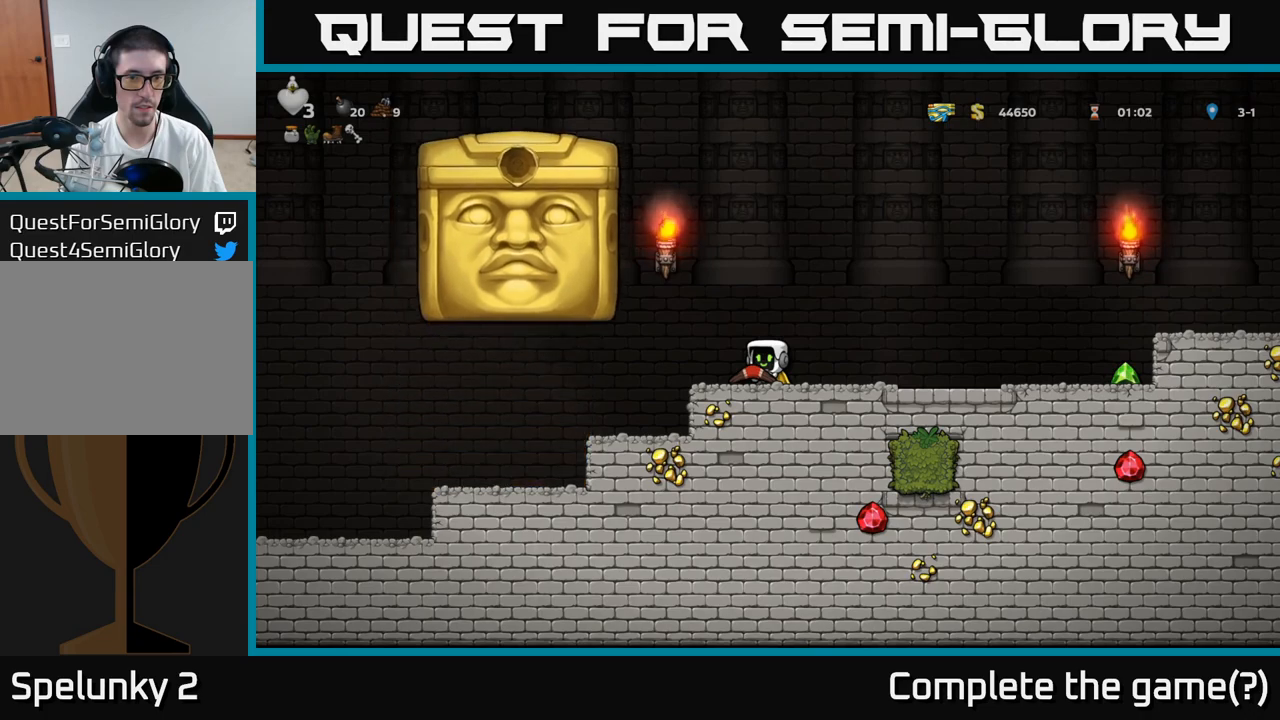
{"buttons": [], "left_stick": "right", "events": [[250, "left_stick", "right"]]}
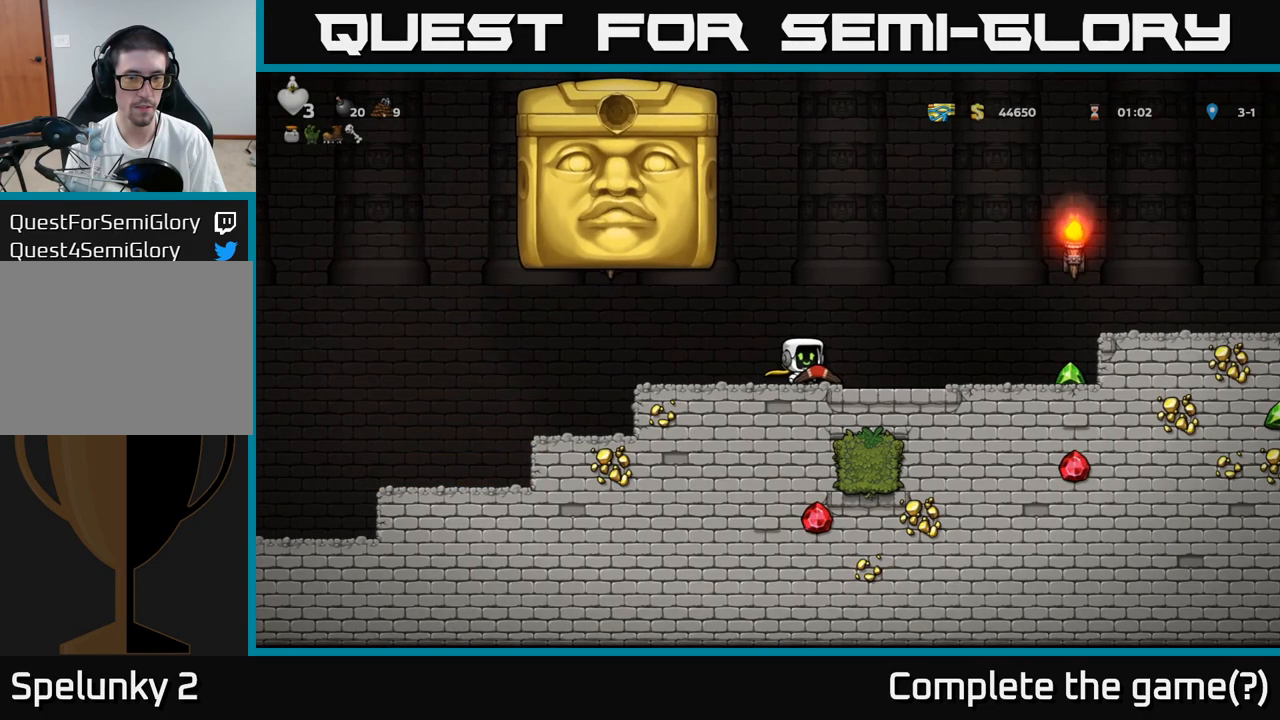
{"buttons": [], "left_stick": "right", "events": []}
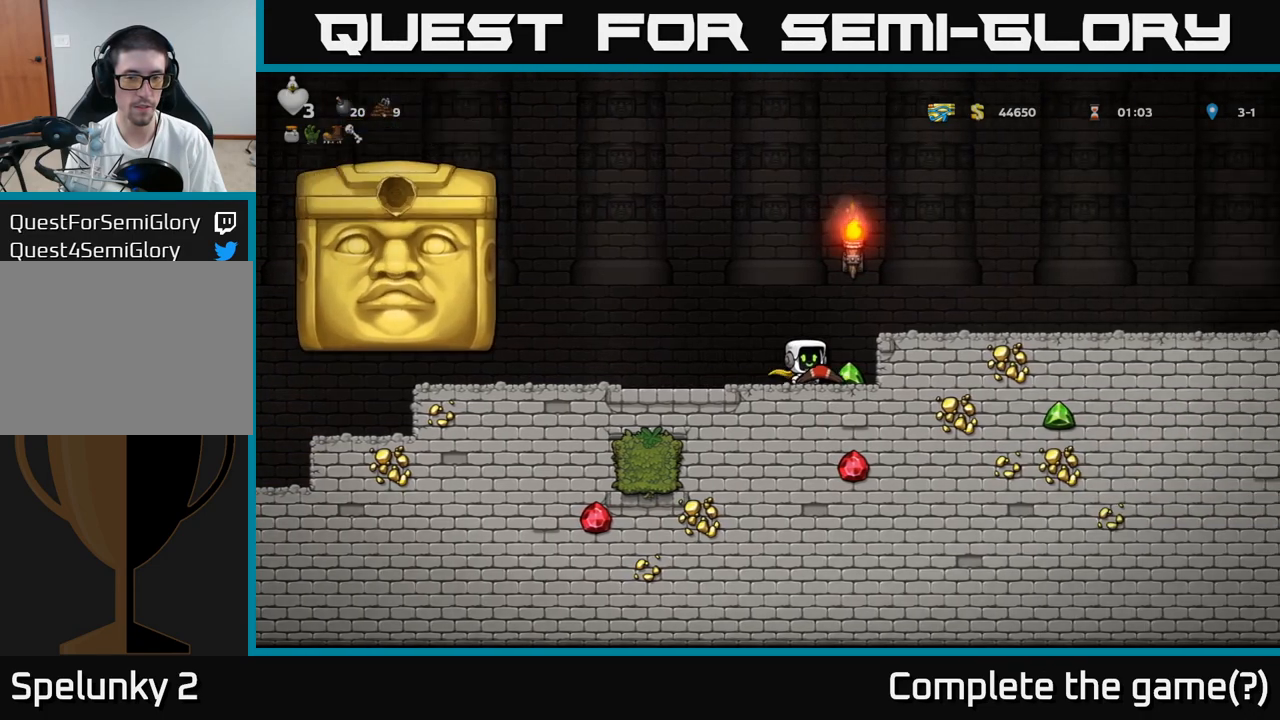
{"buttons": [], "left_stick": "left", "events": [[33, "left_stick", "left"]]}
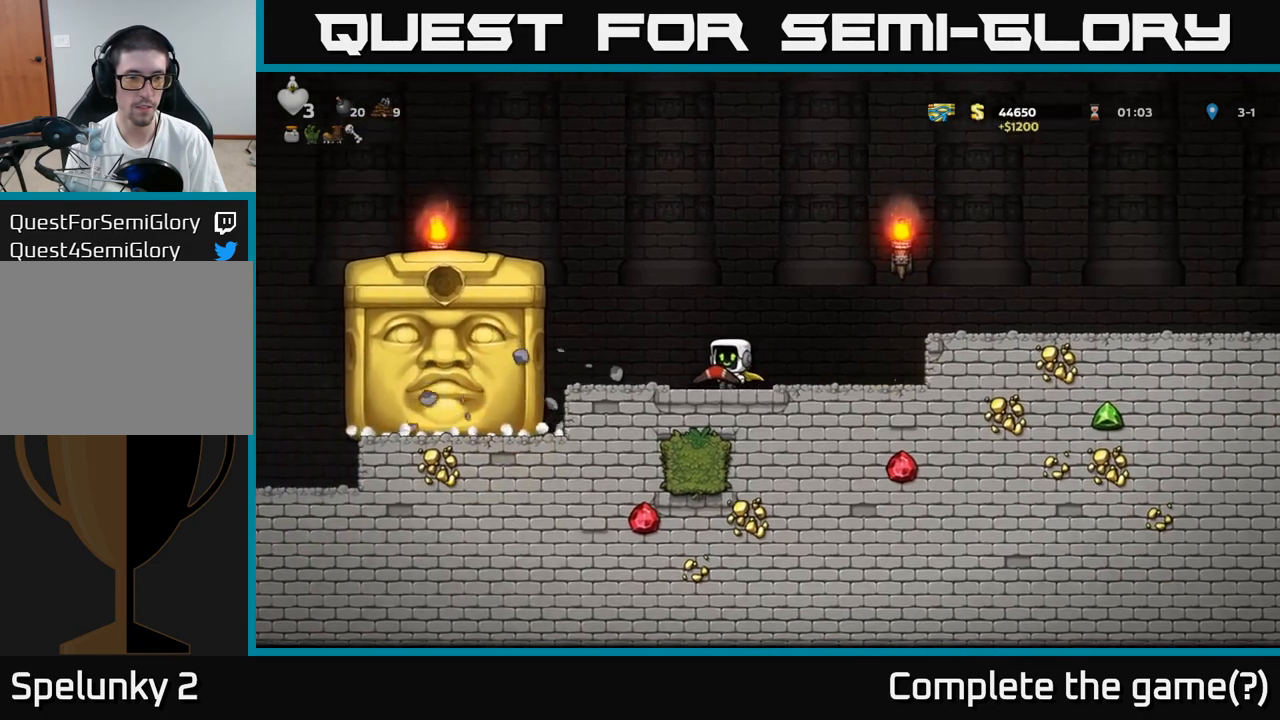
{"buttons": [], "left_stick": "center", "events": [[100, "left_stick", "center"]]}
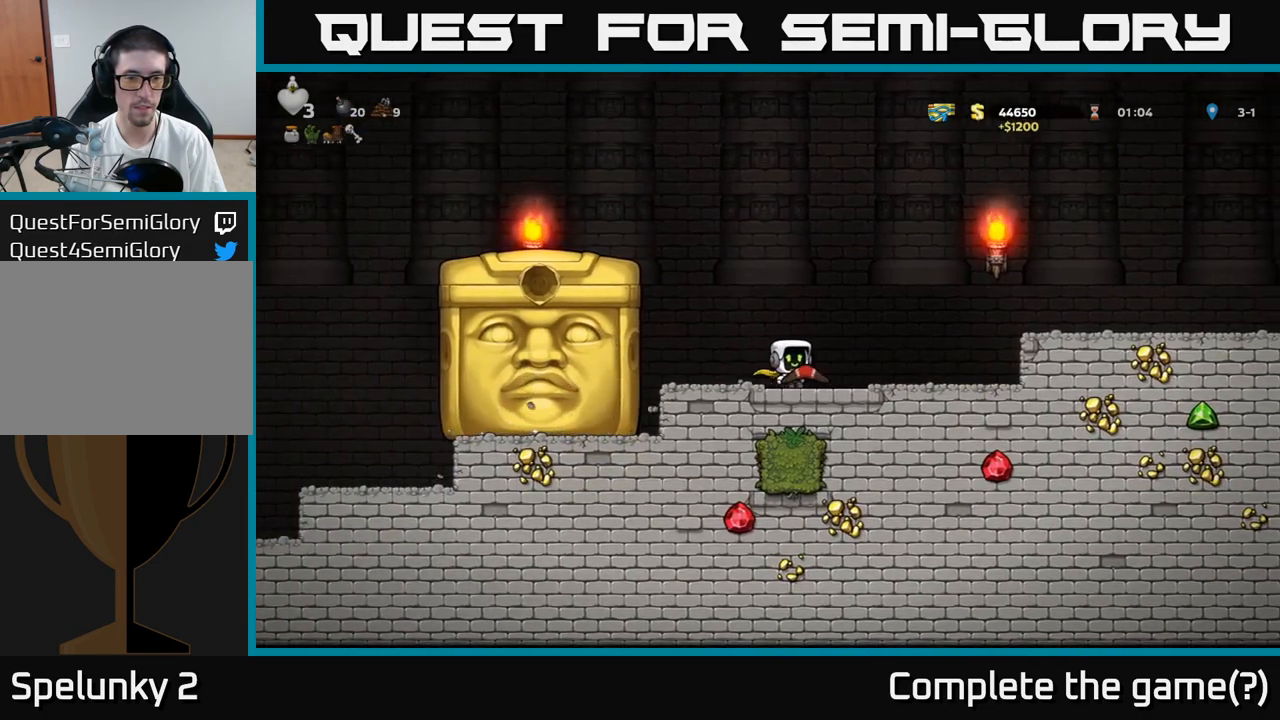
{"buttons": [], "left_stick": "left", "events": [[417, "left_stick", "left"]]}